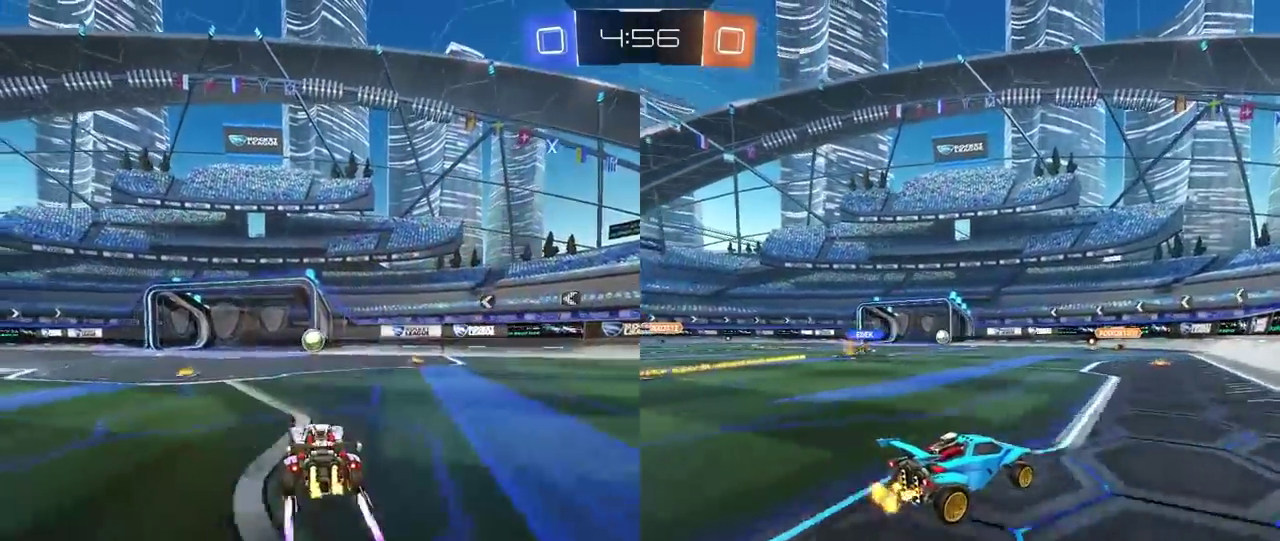
Gameplay with a controller (PlayStation layout); each line is a JSON object with the inputs held at the frame after it. "events" lists button and stick changes between this image and that frame as [ms after this image, input, new state], when the widget could be followed in between. This document gives stick clicks only as held states, not as events. Not read: R1.
{"buttons": ["R2"], "left_stick": "center", "right_stick": "center", "events": []}
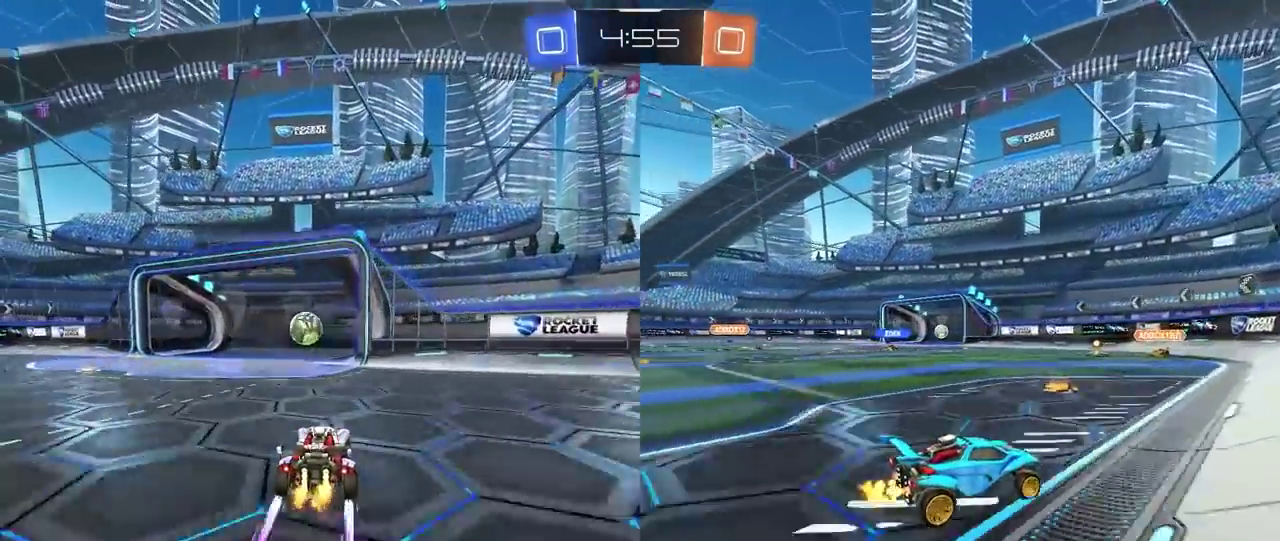
{"buttons": ["R2"], "left_stick": "center", "right_stick": "center", "events": []}
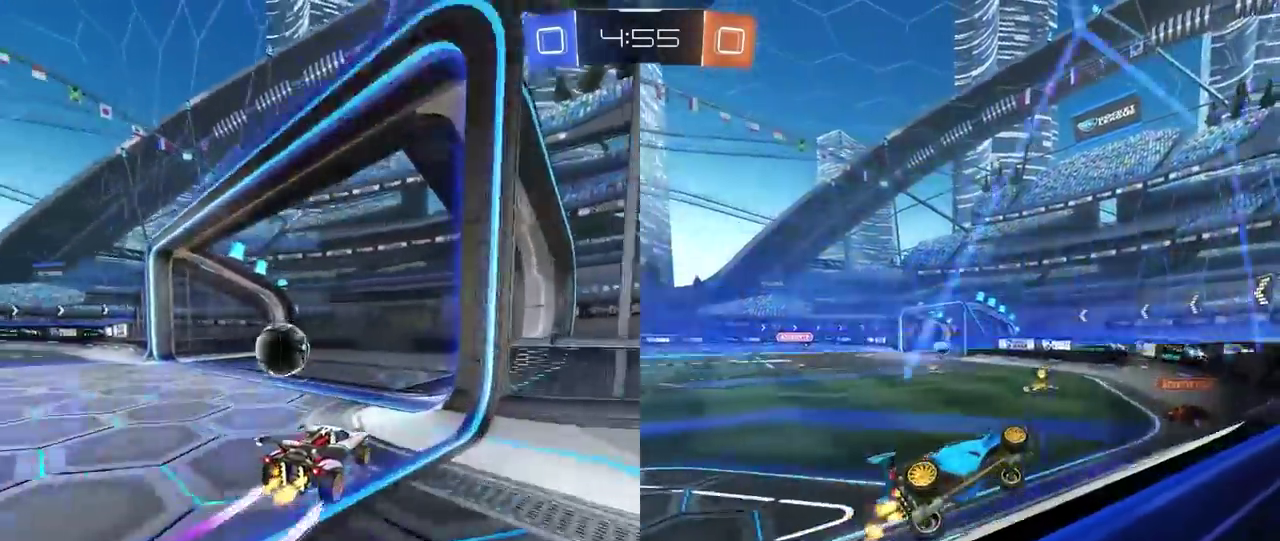
{"buttons": [], "left_stick": "center", "right_stick": "center", "events": [[467, "R2", "up"]]}
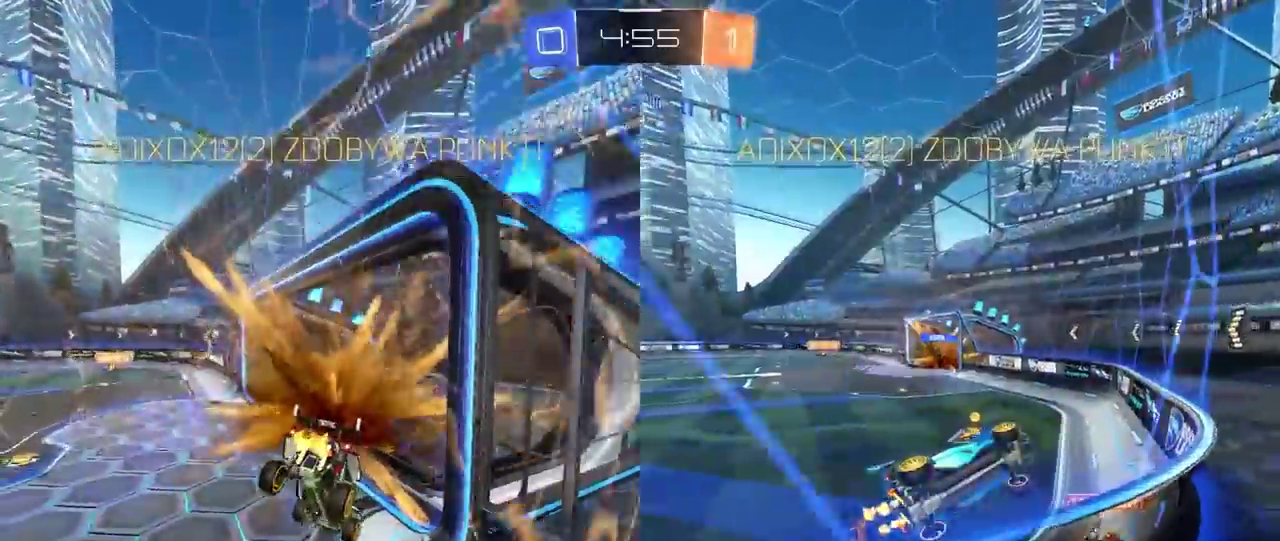
{"buttons": ["SELECT"], "left_stick": "center", "right_stick": "center", "events": [[67, "SELECT", "down"]]}
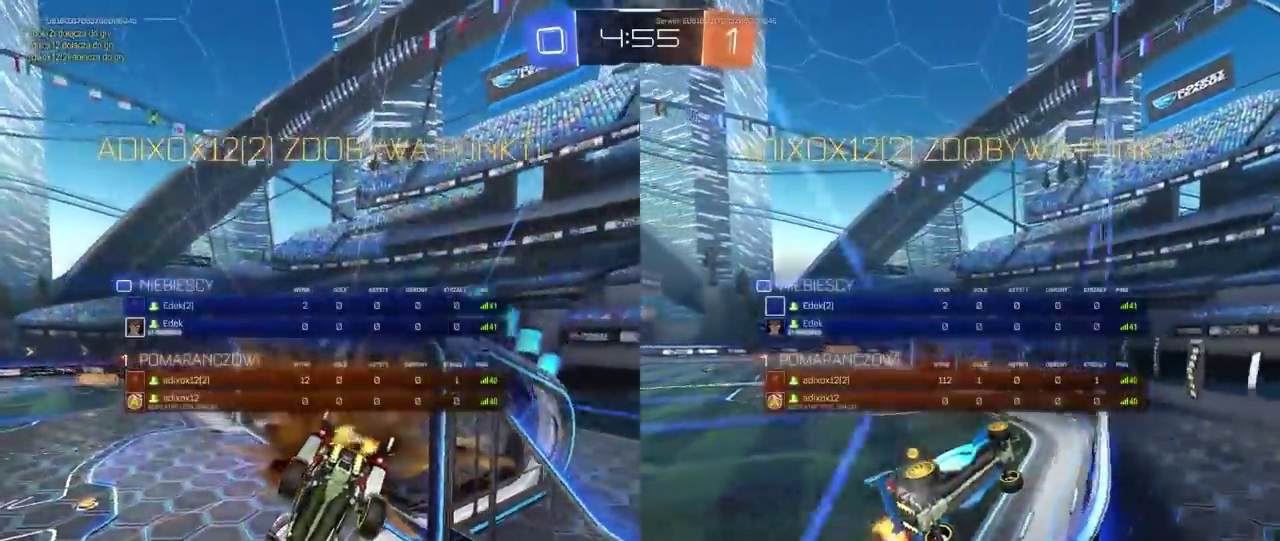
{"buttons": ["R2", "SELECT"], "left_stick": "center", "right_stick": "center", "events": [[50, "R2", "down"]]}
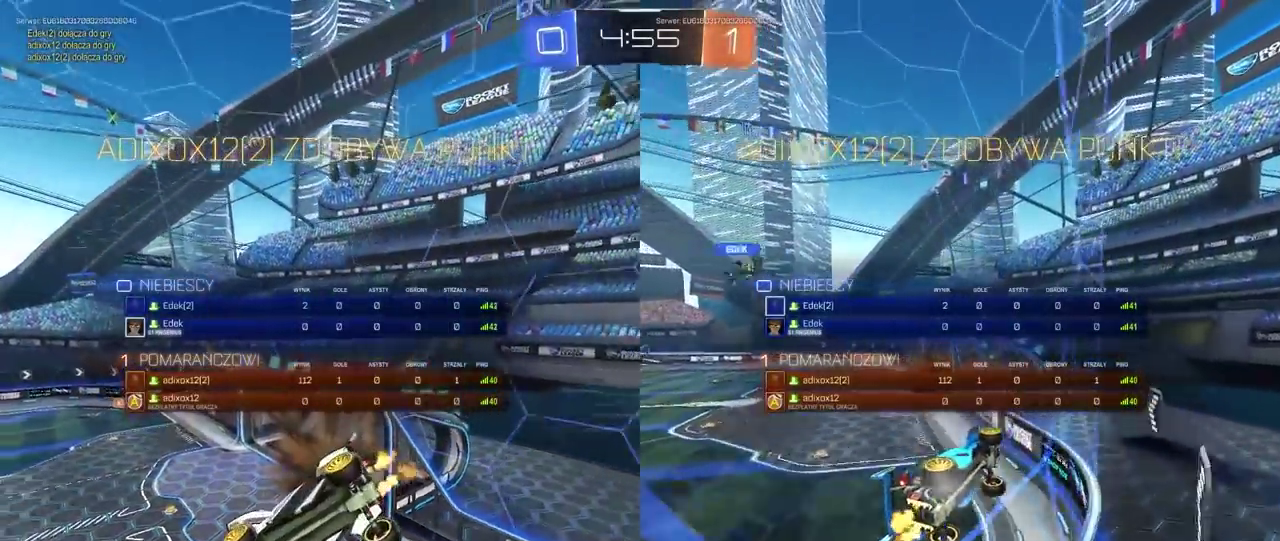
{"buttons": ["R2", "SELECT"], "left_stick": "center", "right_stick": "center", "events": [[100, "left_stick", "left"], [300, "left_stick", "center"]]}